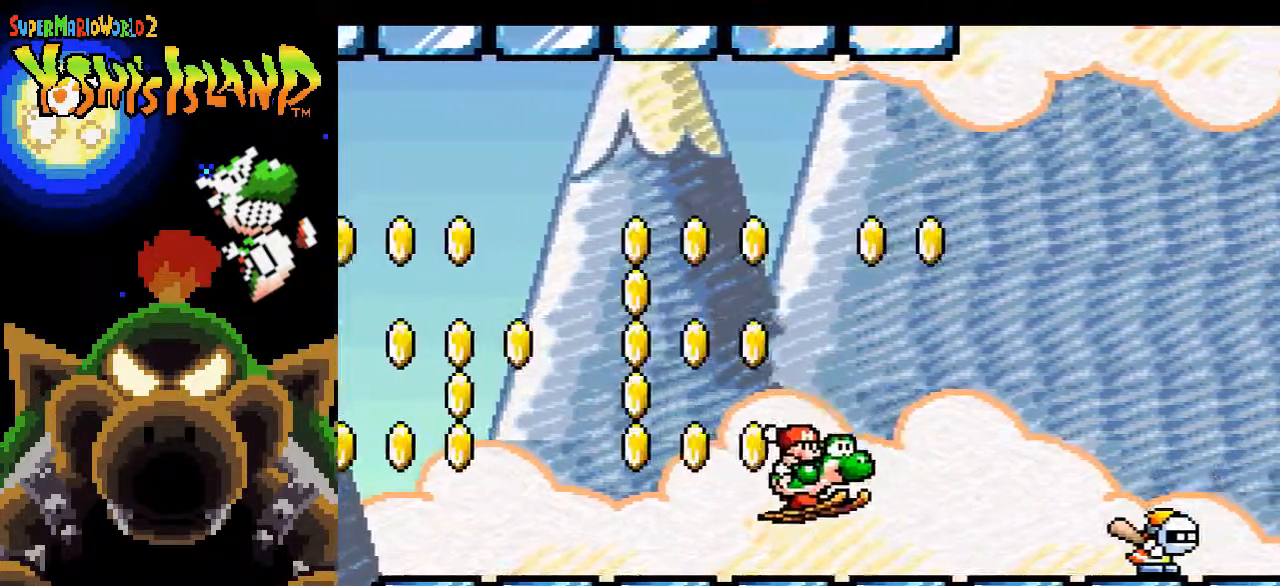
Gameplay with a controller (Nintendo layout); each line is a JSON object with the inputs held at the frame after it. "events" lists button and stick changes between this image and that frame as [ms after this image, input, new state], when the widget could be followed in between. Not read: L3 R3.
{"buttons": ["DPAD_RIGHT"], "events": [[33, "B", "up"]]}
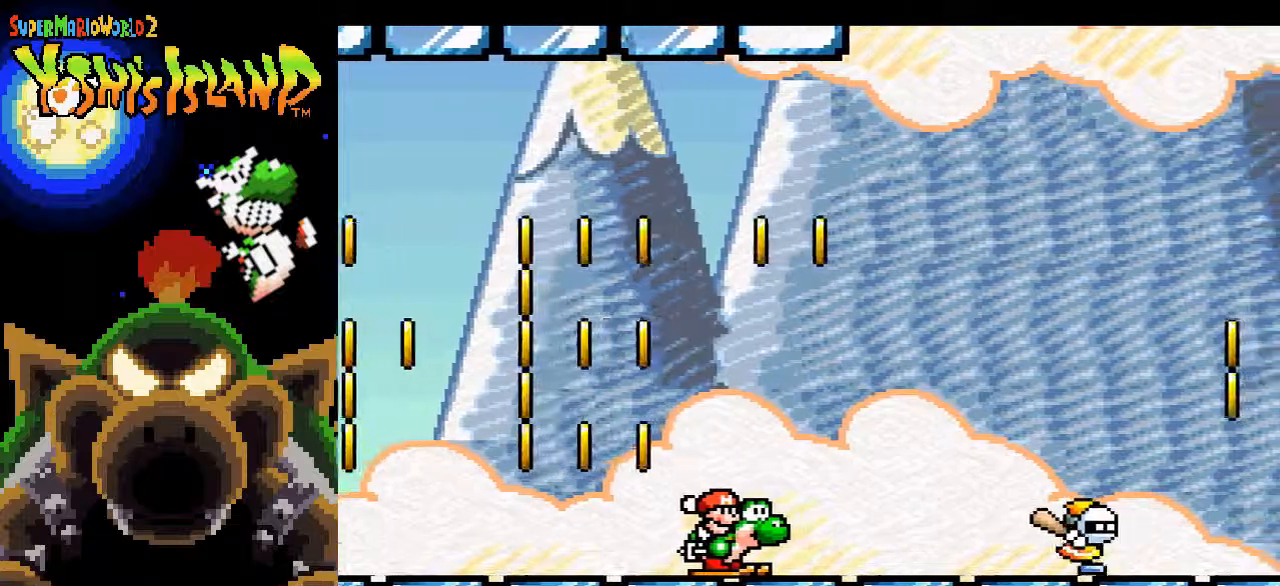
{"buttons": [], "events": [[317, "DPAD_RIGHT", "up"]]}
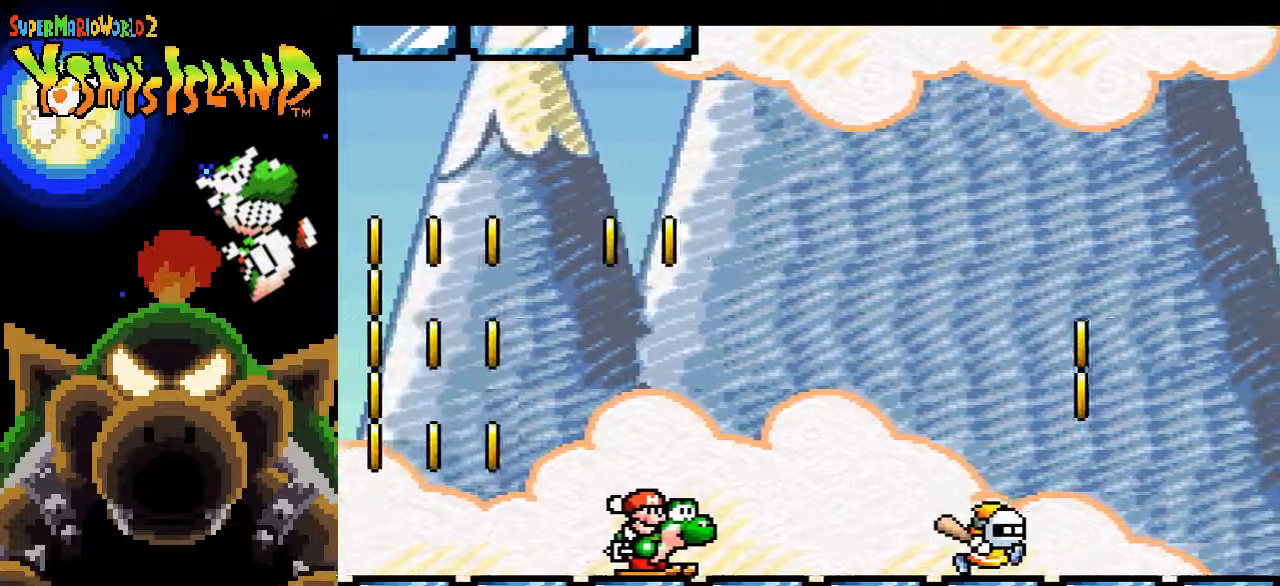
{"buttons": [], "events": []}
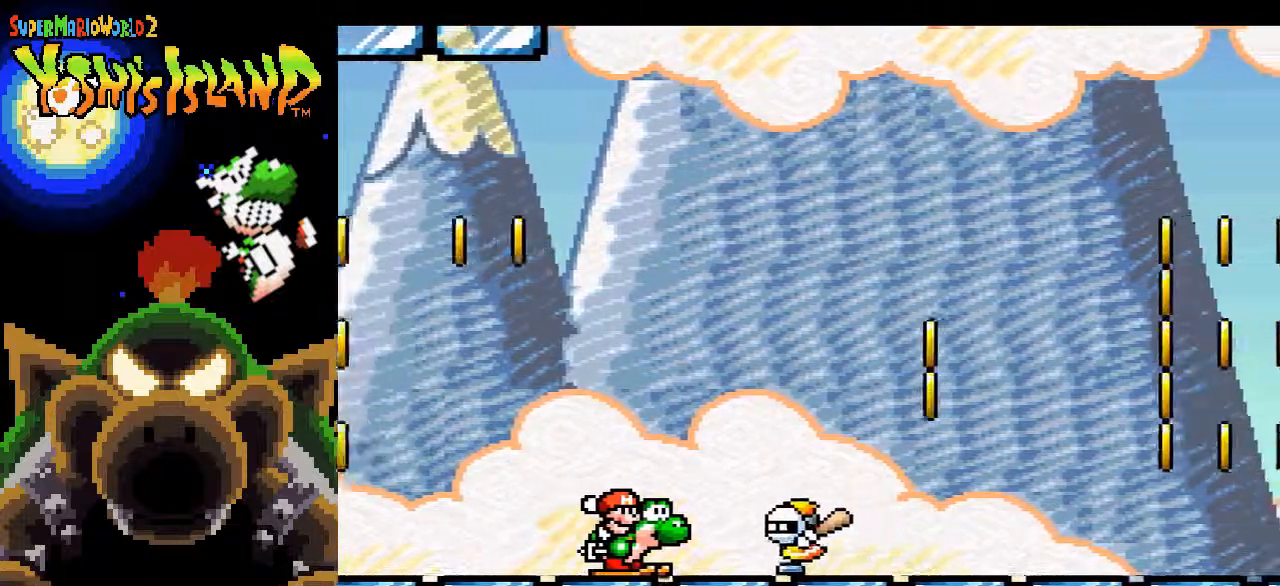
{"buttons": ["B"], "events": [[67, "B", "down"]]}
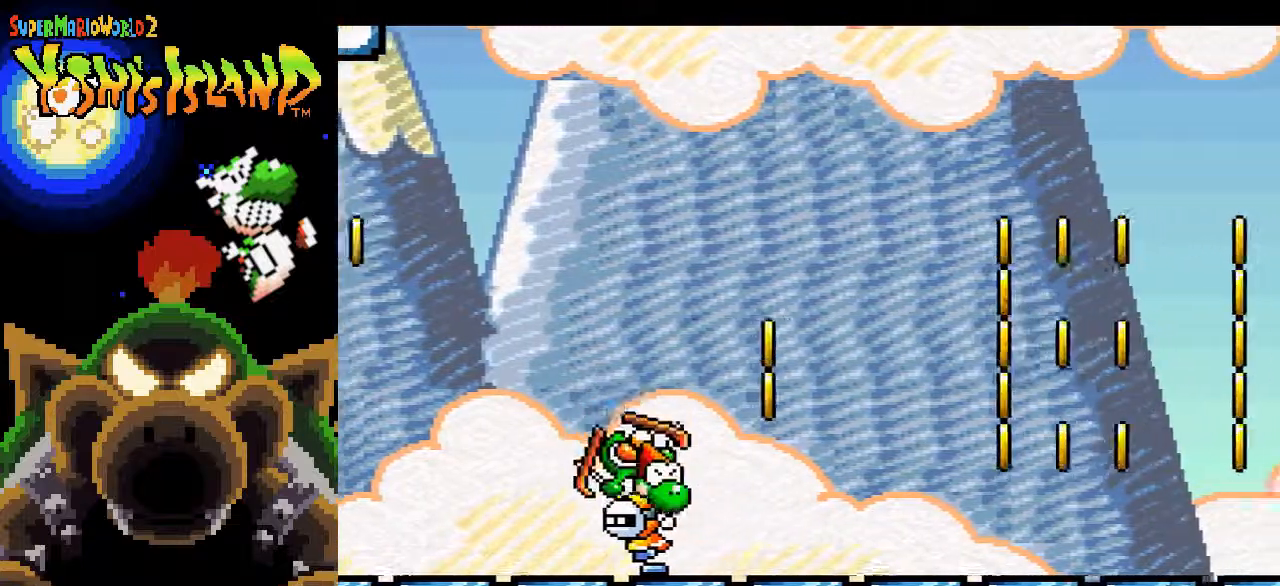
{"buttons": ["B"], "events": []}
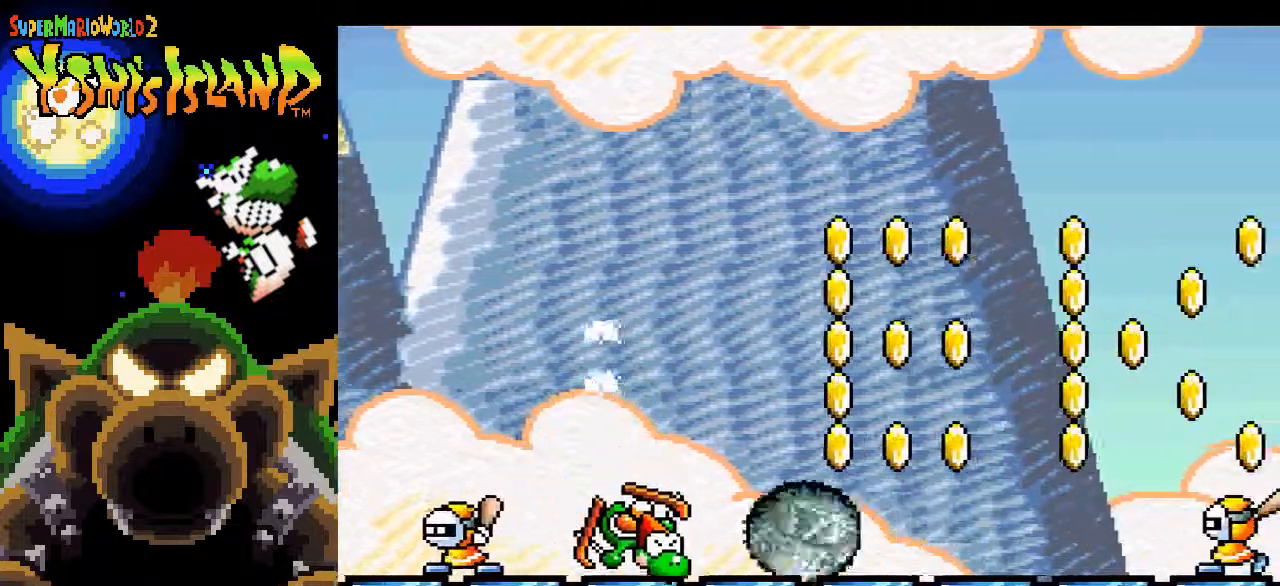
{"buttons": ["B", "DPAD_RIGHT"], "events": [[67, "DPAD_RIGHT", "down"], [317, "B", "up"], [500, "B", "down"]]}
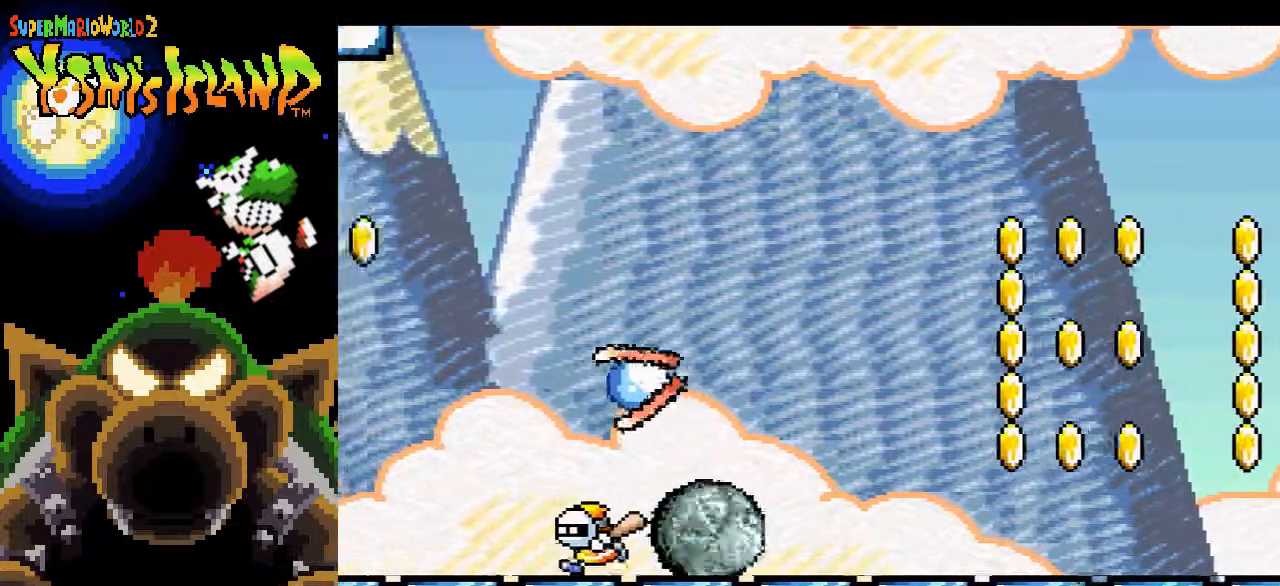
{"buttons": ["DPAD_RIGHT"], "events": [[217, "B", "up"], [317, "B", "down"], [467, "B", "up"]]}
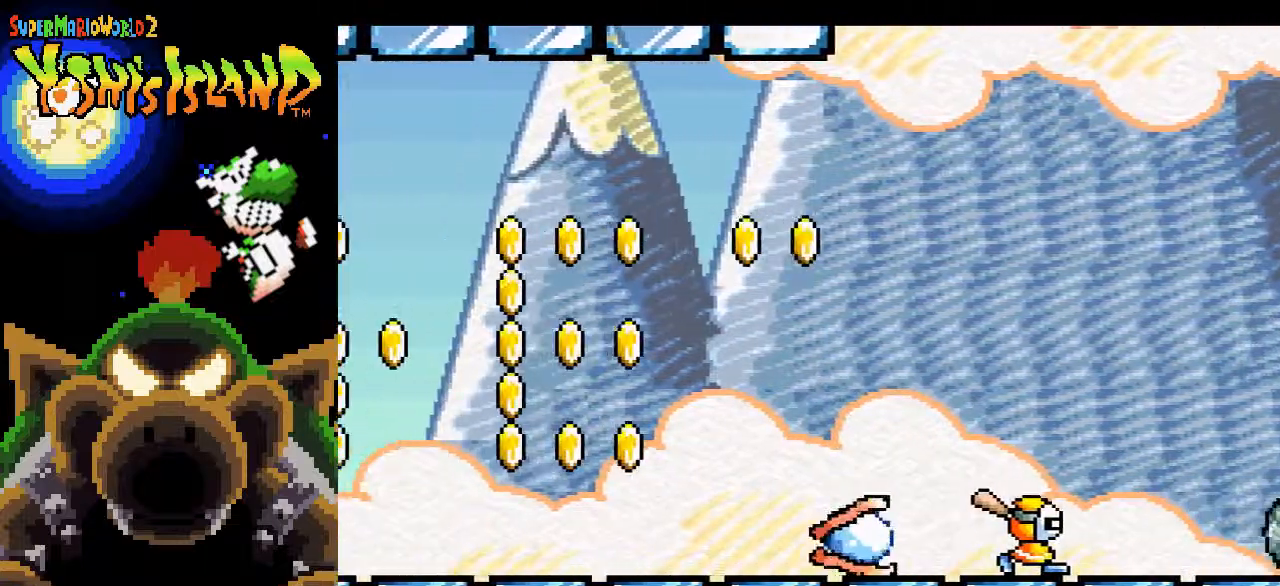
{"buttons": ["B", "Y", "DPAD_DOWN", "DPAD_RIGHT"], "events": [[117, "B", "down"], [250, "B", "up"], [317, "B", "down"], [433, "B", "up"], [467, "B", "down"], [467, "Y", "down"], [500, "DPAD_DOWN", "down"]]}
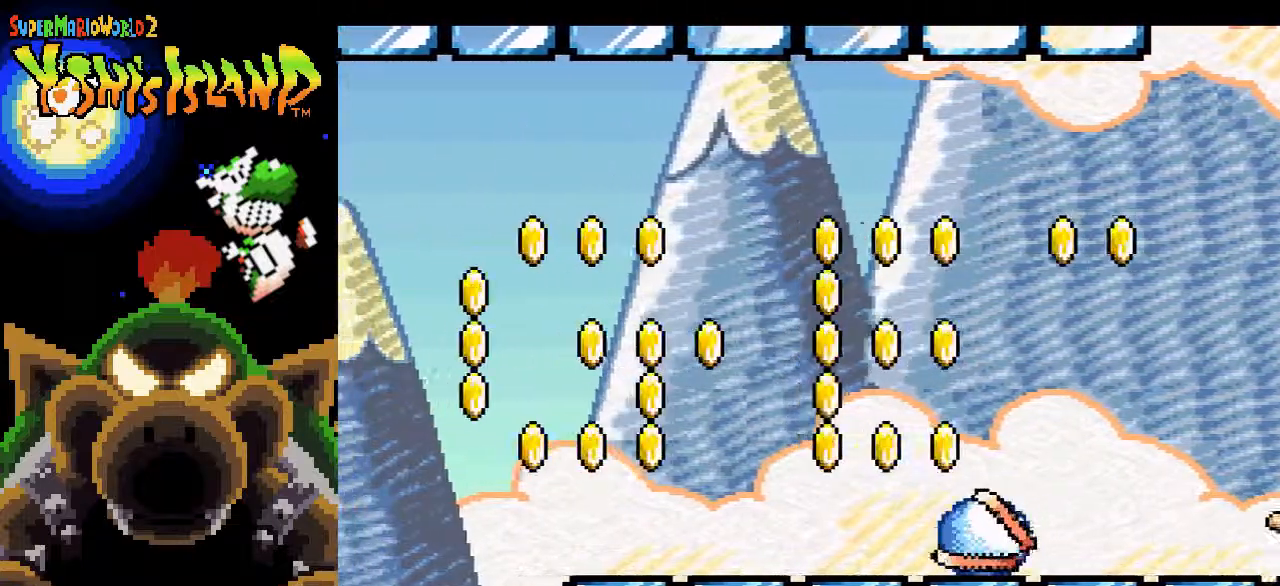
{"buttons": ["A", "B", "X", "Y", "DPAD_RIGHT"], "events": [[50, "DPAD_DOWN", "up"], [67, "A", "down"], [100, "X", "down"], [167, "A", "up"], [167, "X", "up"], [367, "A", "down"], [383, "X", "down"]]}
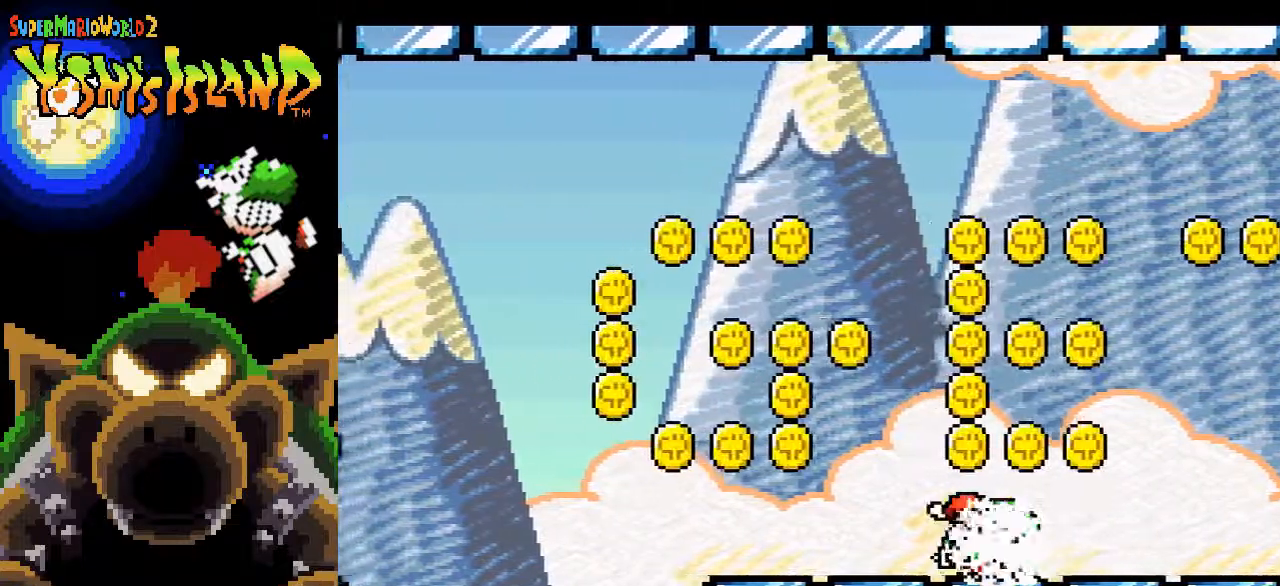
{"buttons": ["B", "Y", "DPAD_RIGHT"], "events": [[33, "A", "up"], [33, "X", "up"]]}
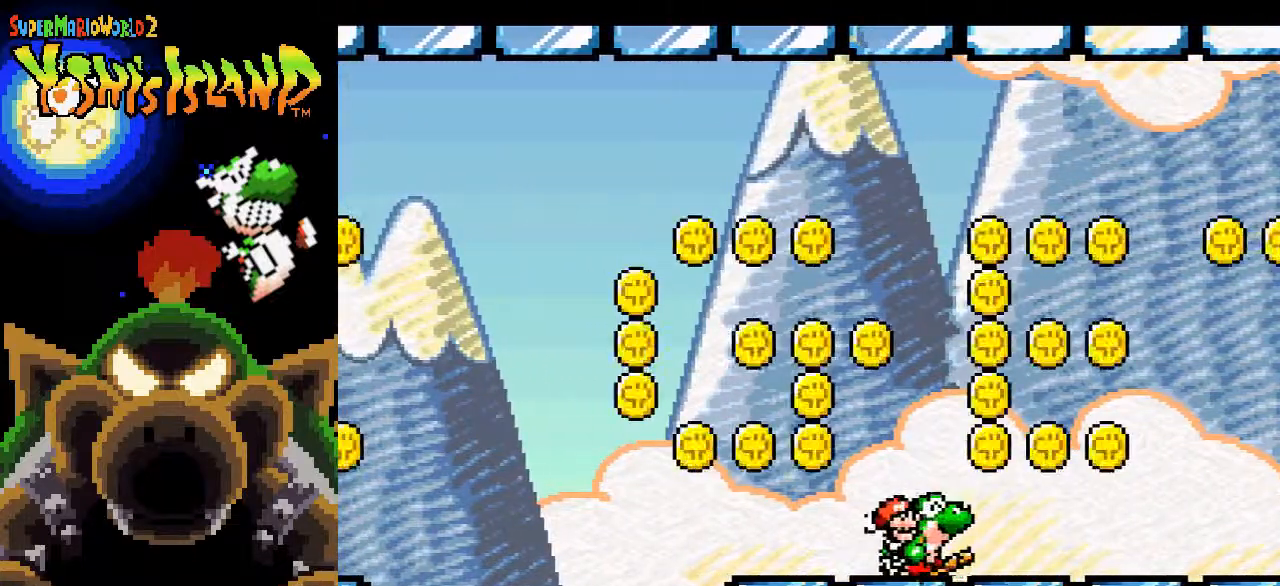
{"buttons": ["B", "Y", "DPAD_RIGHT"], "events": []}
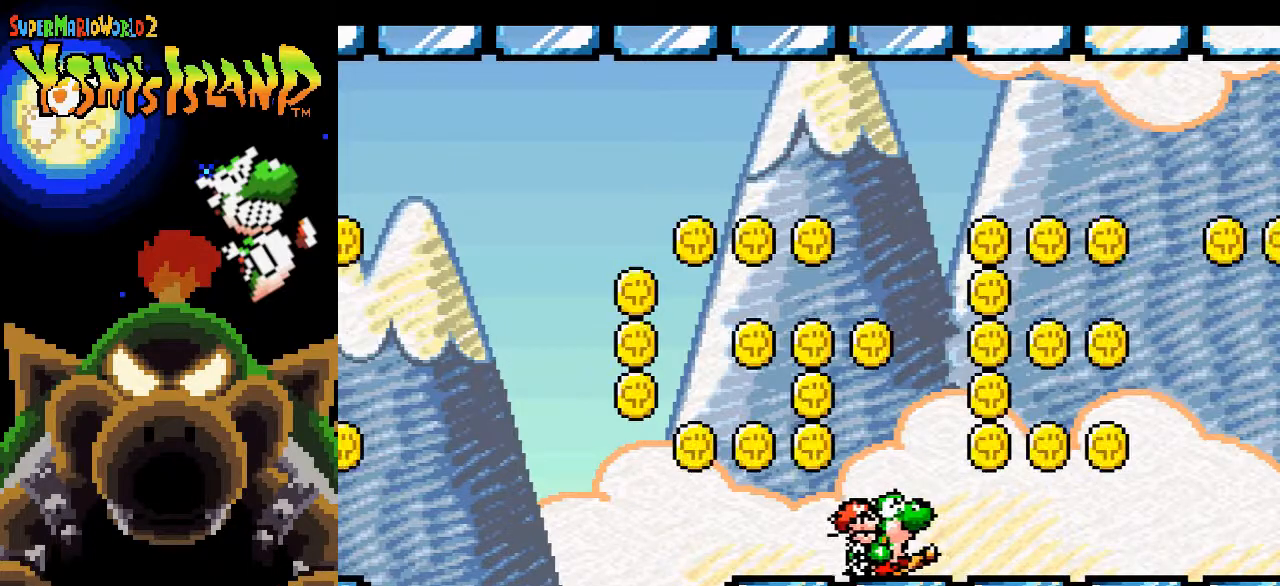
{"buttons": ["B", "Y", "DPAD_RIGHT"], "events": []}
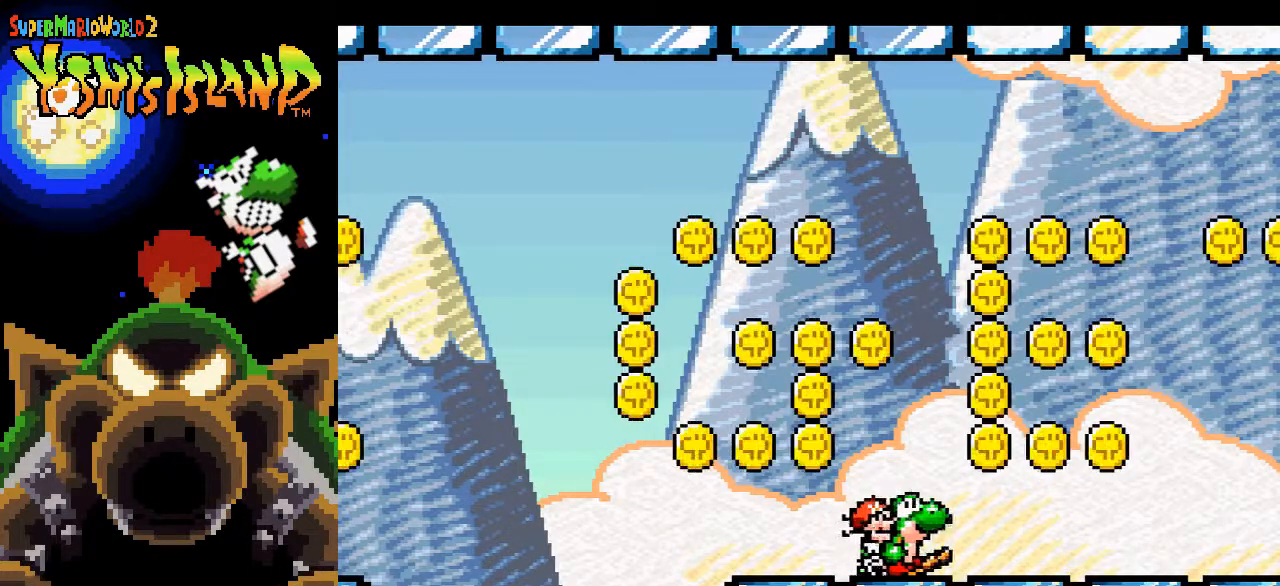
{"buttons": ["B", "Y", "DPAD_RIGHT"], "events": []}
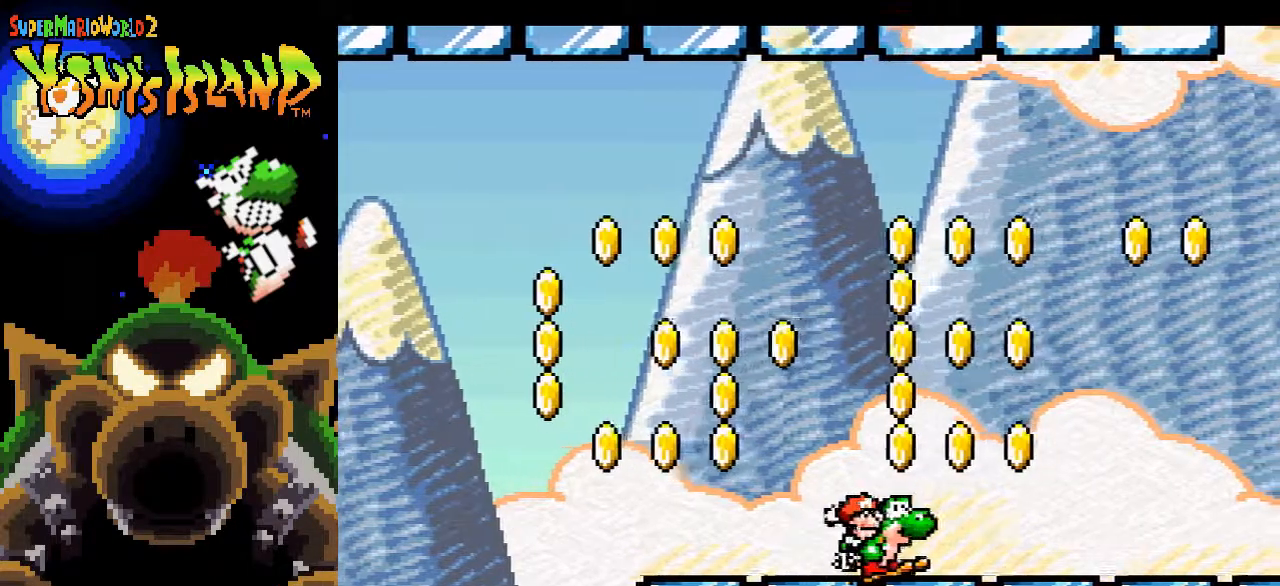
{"buttons": ["B"], "events": [[450, "DPAD_RIGHT", "up"], [450, "Y", "up"]]}
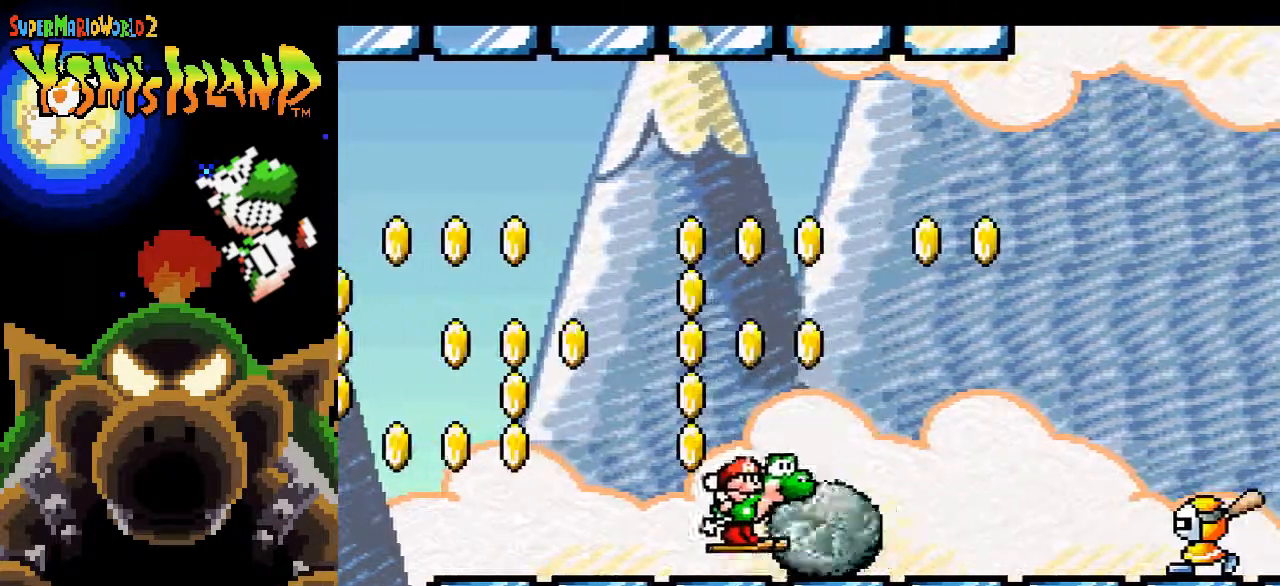
{"buttons": ["B", "DPAD_RIGHT"], "events": [[17, "DPAD_RIGHT", "down"], [233, "B", "up"], [350, "B", "down"]]}
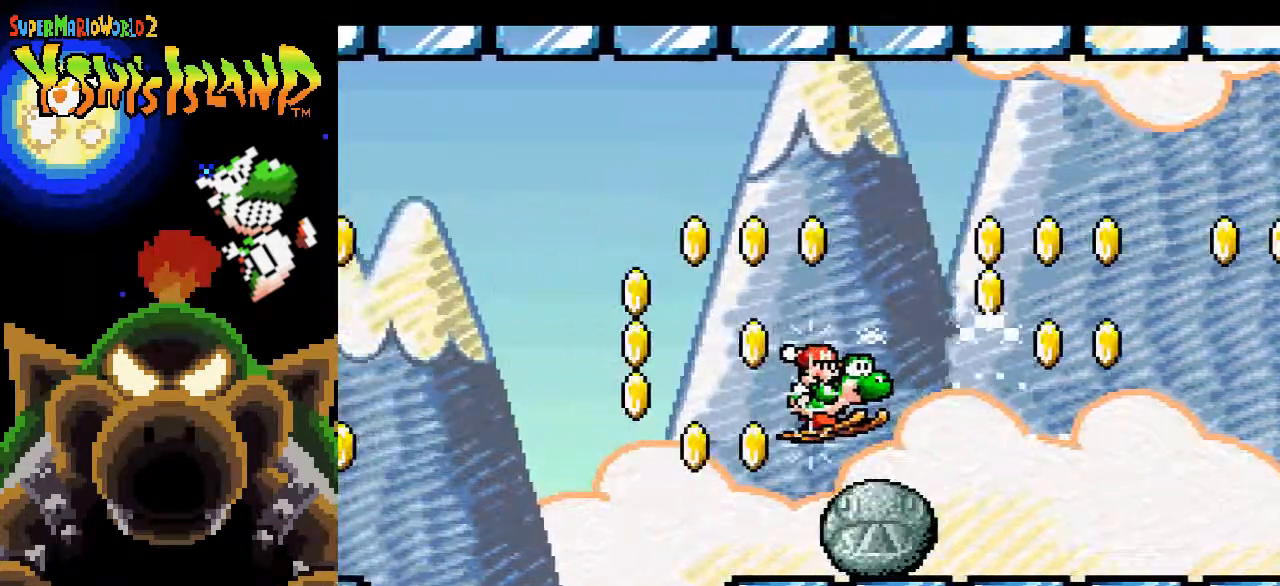
{"buttons": [], "events": [[50, "B", "up"], [283, "DPAD_RIGHT", "up"]]}
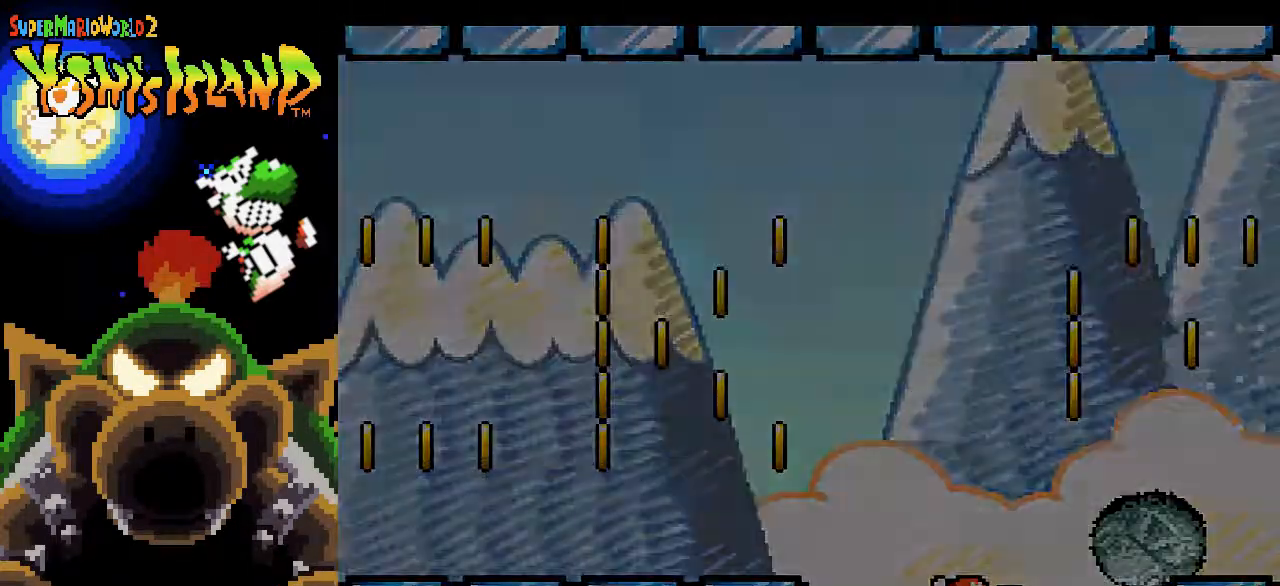
{"buttons": [], "events": []}
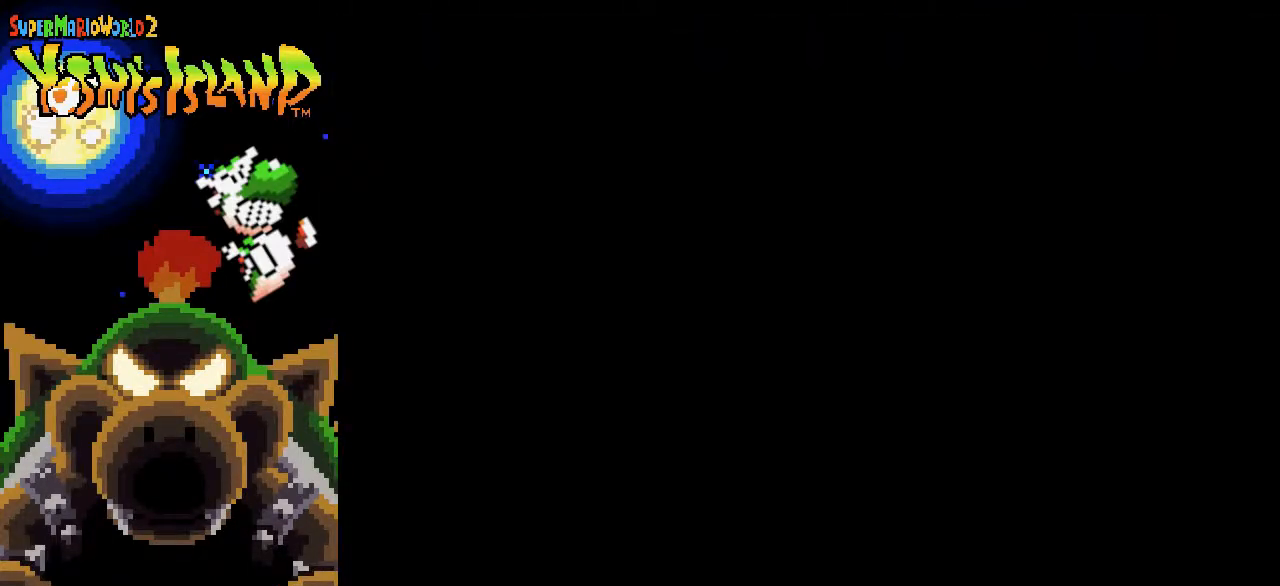
{"buttons": [], "events": []}
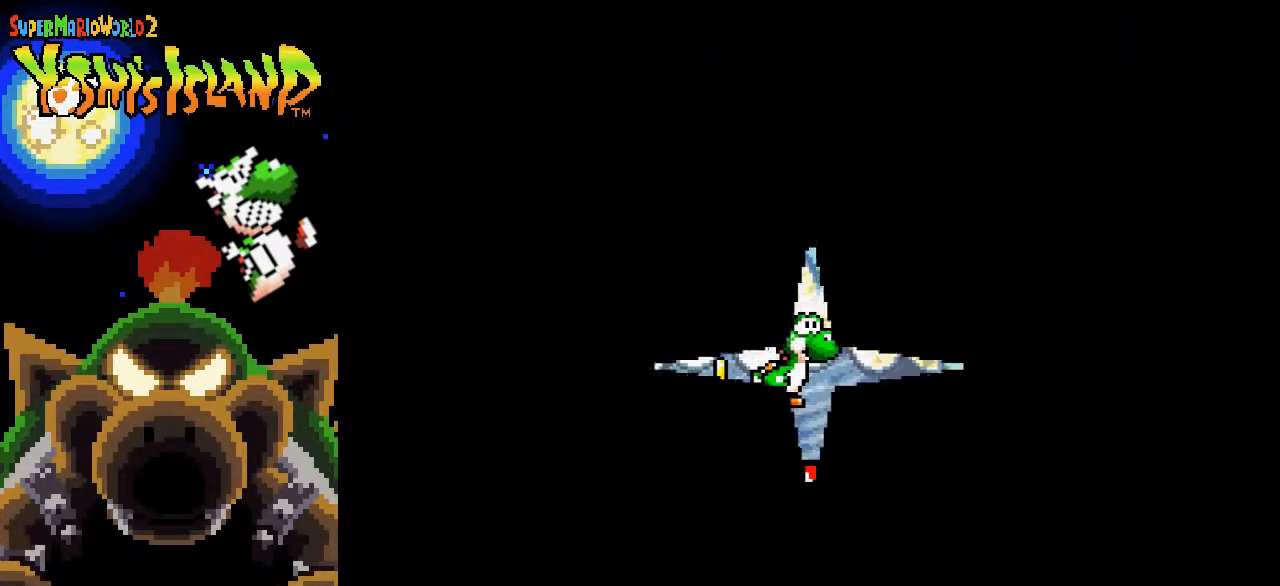
{"buttons": [], "events": []}
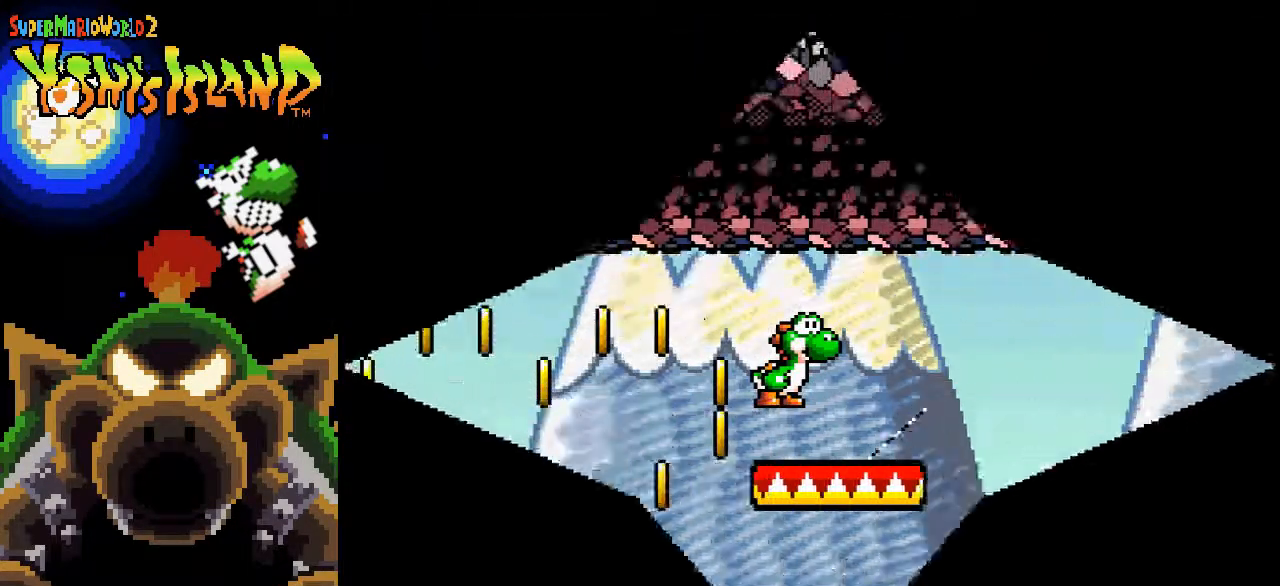
{"buttons": ["Y", "DPAD_RIGHT"], "events": [[117, "DPAD_RIGHT", "down"], [417, "Y", "down"]]}
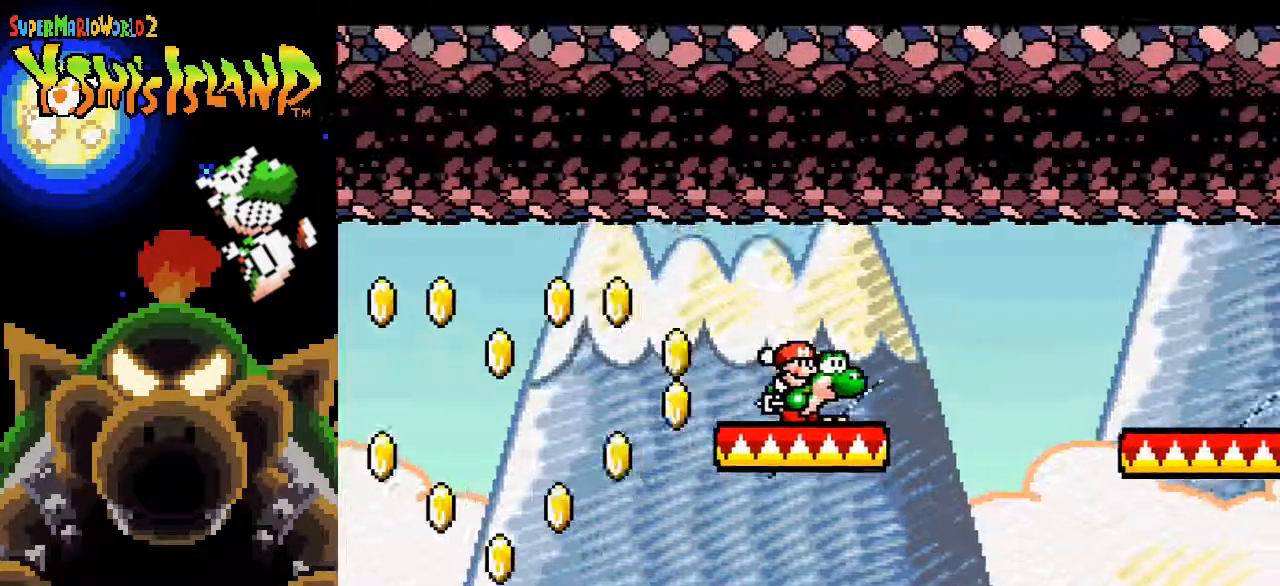
{"buttons": ["Y", "DPAD_RIGHT"], "events": []}
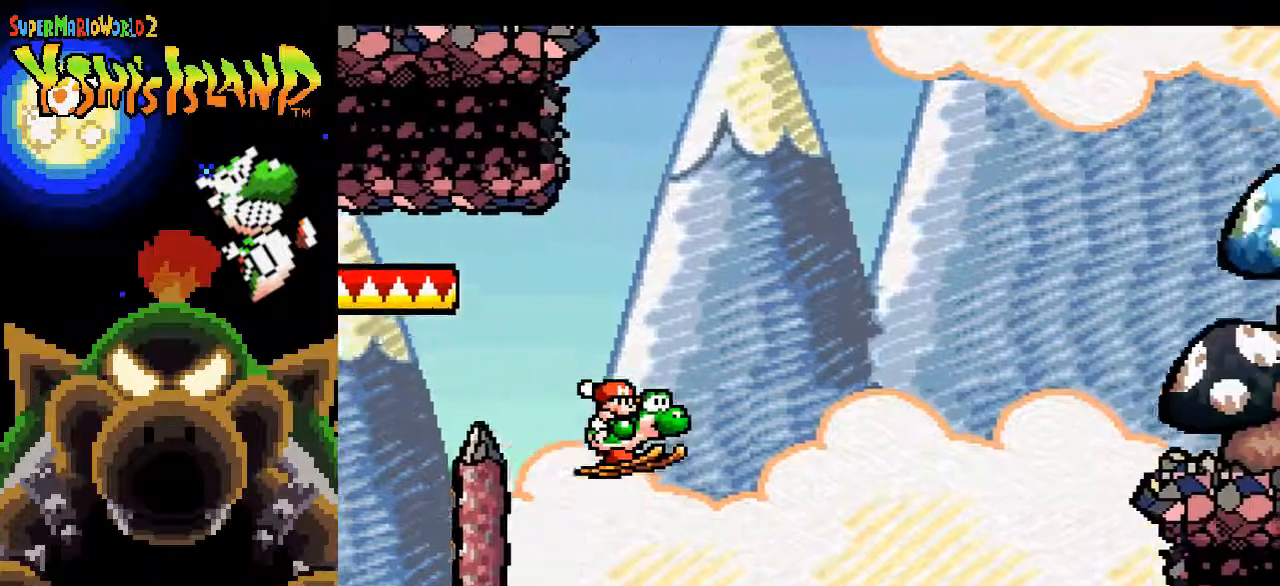
{"buttons": ["Y", "DPAD_RIGHT"], "events": []}
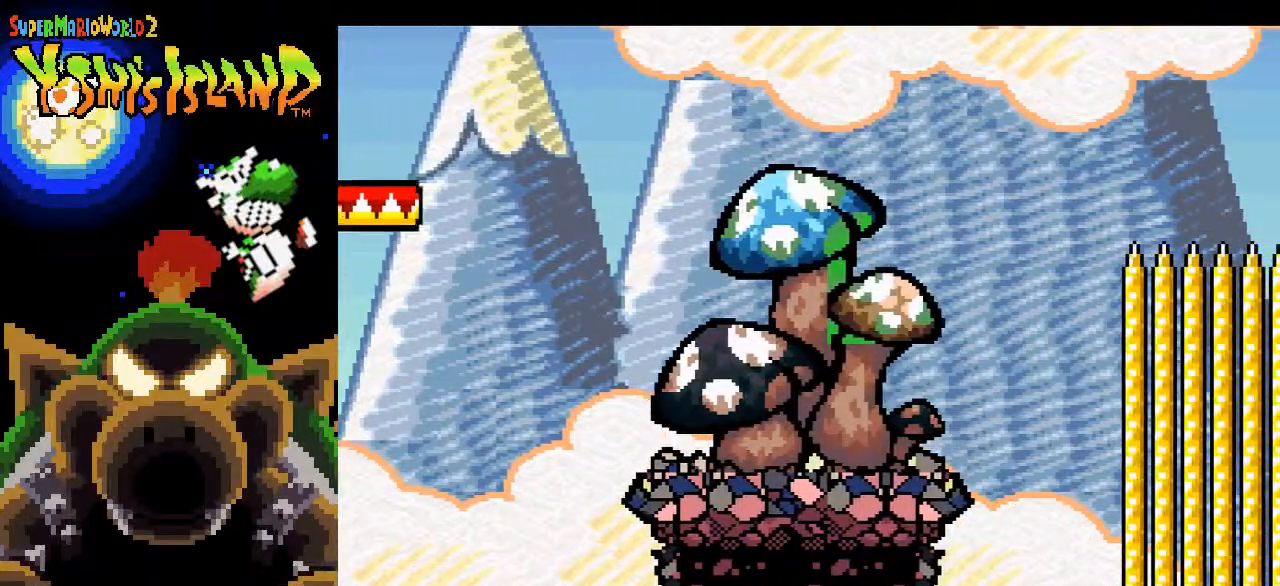
{"buttons": ["Y"], "events": [[67, "DPAD_RIGHT", "up"]]}
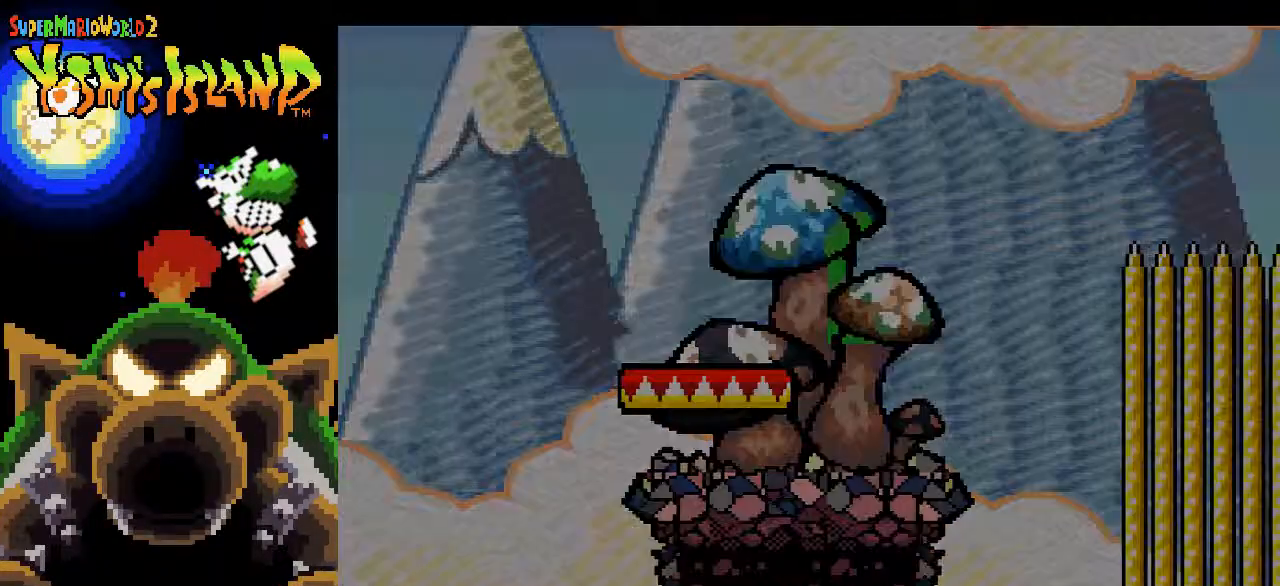
{"buttons": ["Y"], "events": []}
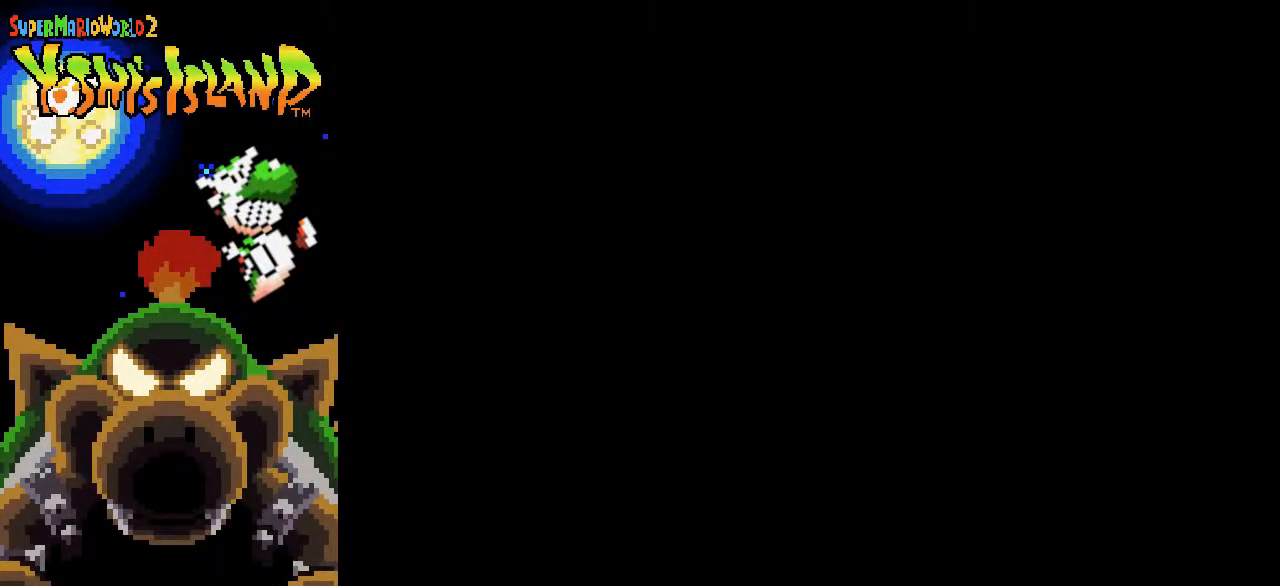
{"buttons": ["Y"], "events": []}
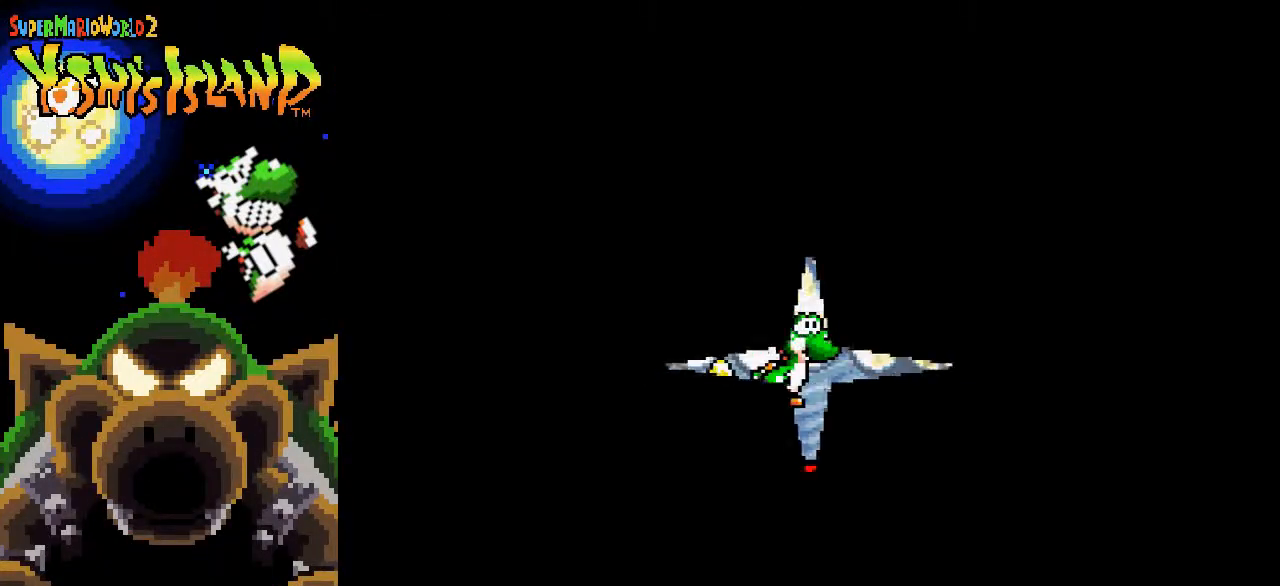
{"buttons": ["Y"], "events": []}
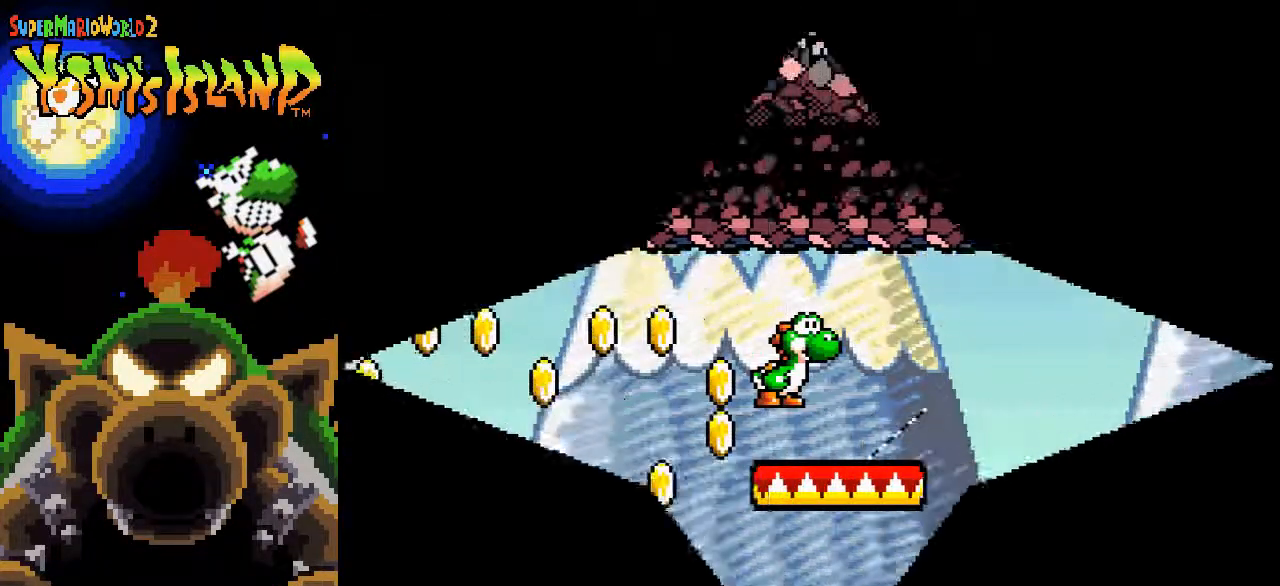
{"buttons": ["B", "Y"], "events": [[483, "B", "down"]]}
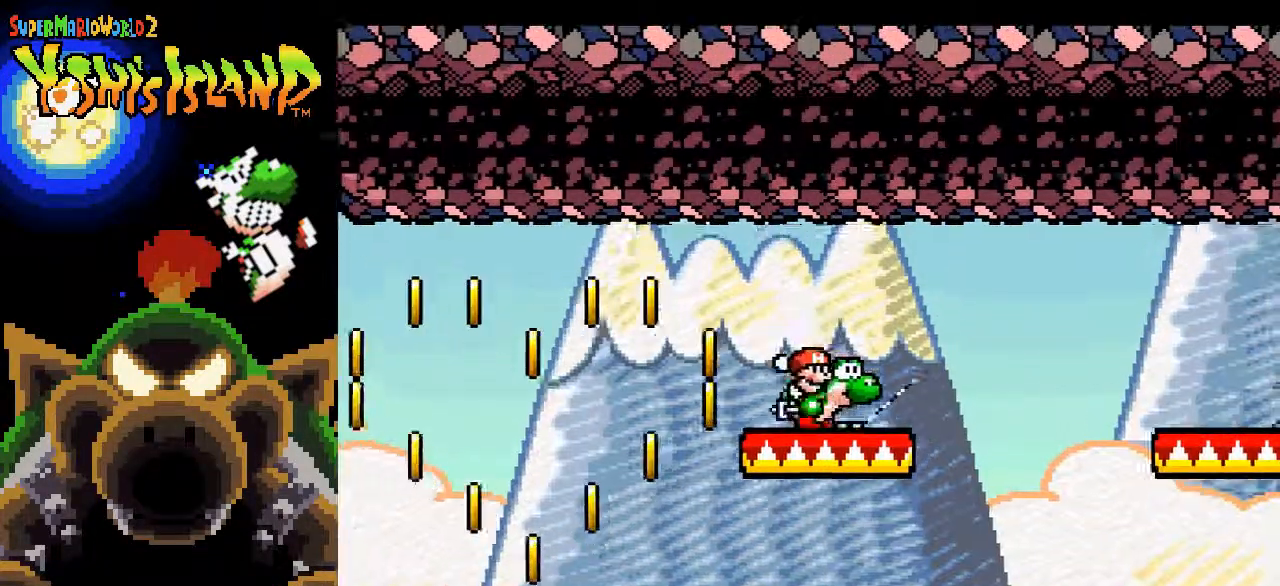
{"buttons": ["B", "Y"], "events": []}
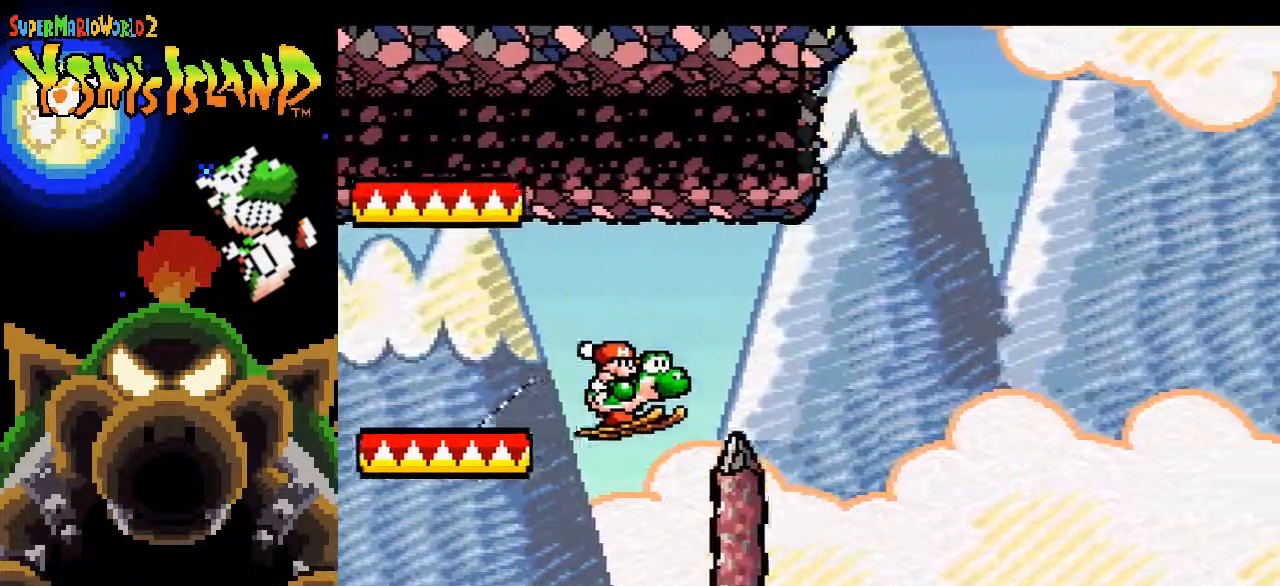
{"buttons": ["B", "Y"], "events": []}
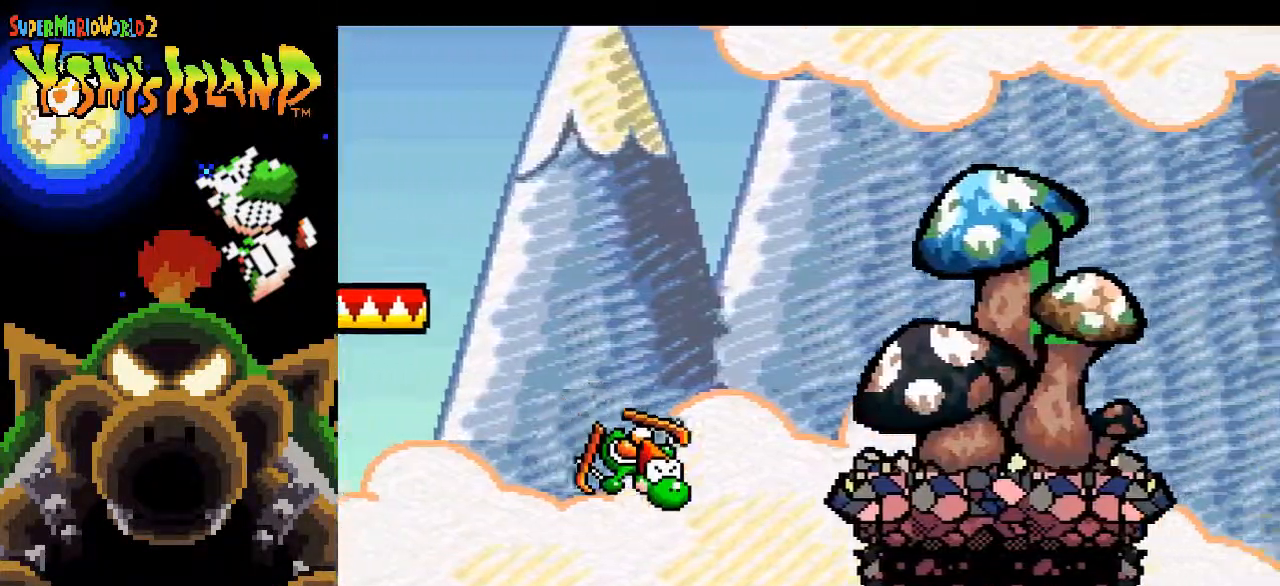
{"buttons": [], "events": [[183, "Y", "up"], [200, "B", "up"]]}